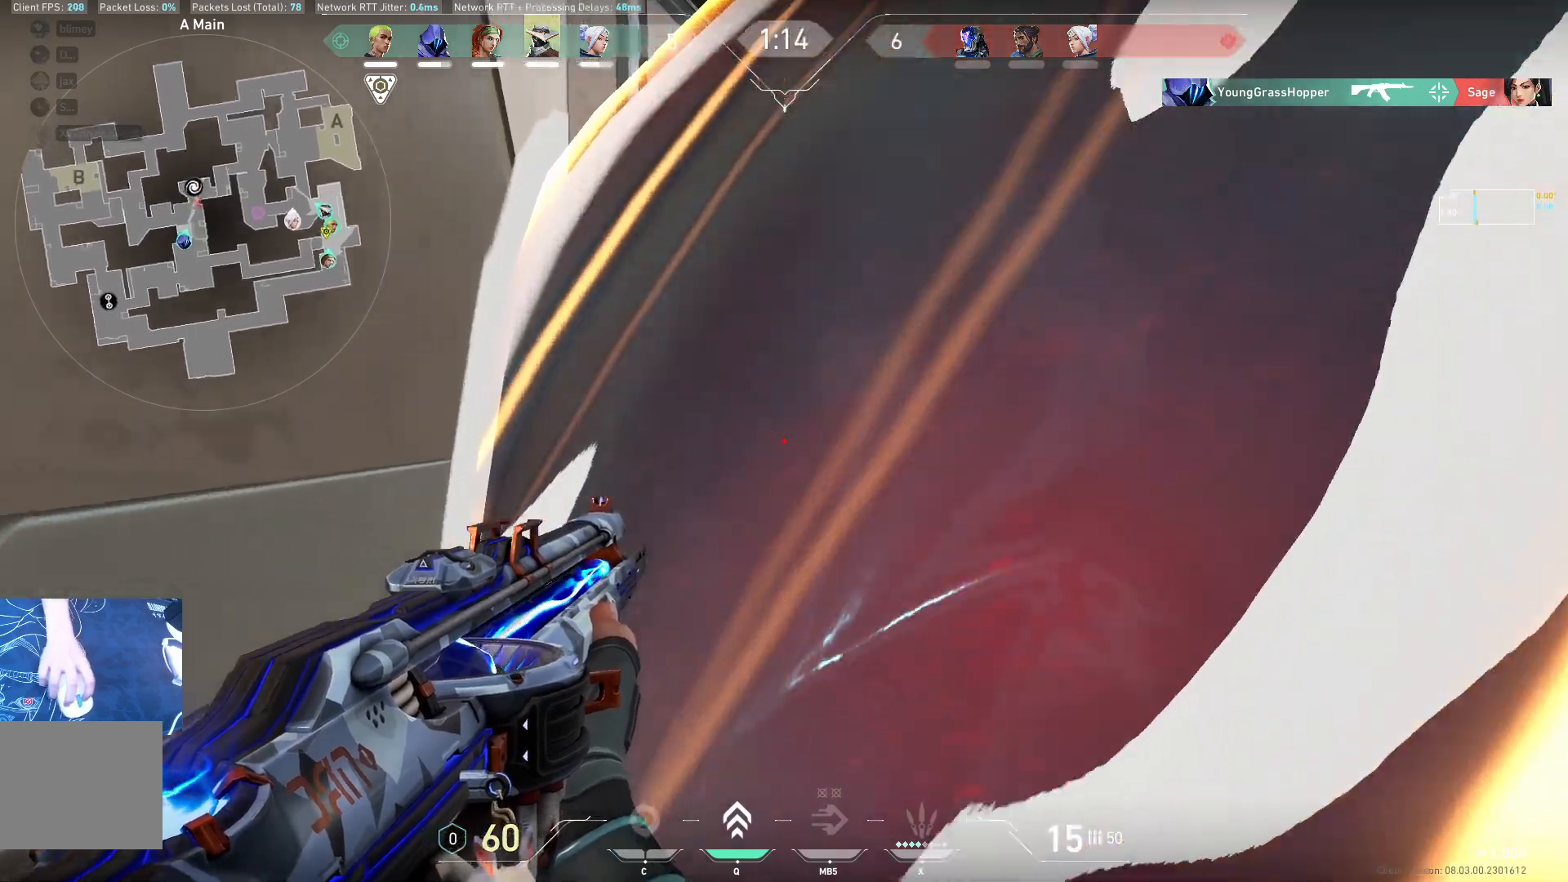
Gameplay with keyboard; each line is a JSON object with the keys held at the frame after it. "events" lists presses ("down") and releases ("up") of "a", "ctrl", "d", "e", "q", "s", "shift", "space" and "w" between this image and that frame as [ms after this image, input, new state], when the widget could be followed in between. No other keys are recorded. Mouse input is not recorded.
{"keys": ["d"], "events": [[67, "w", "up"], [117, "shift", "up"], [383, "d", "down"]]}
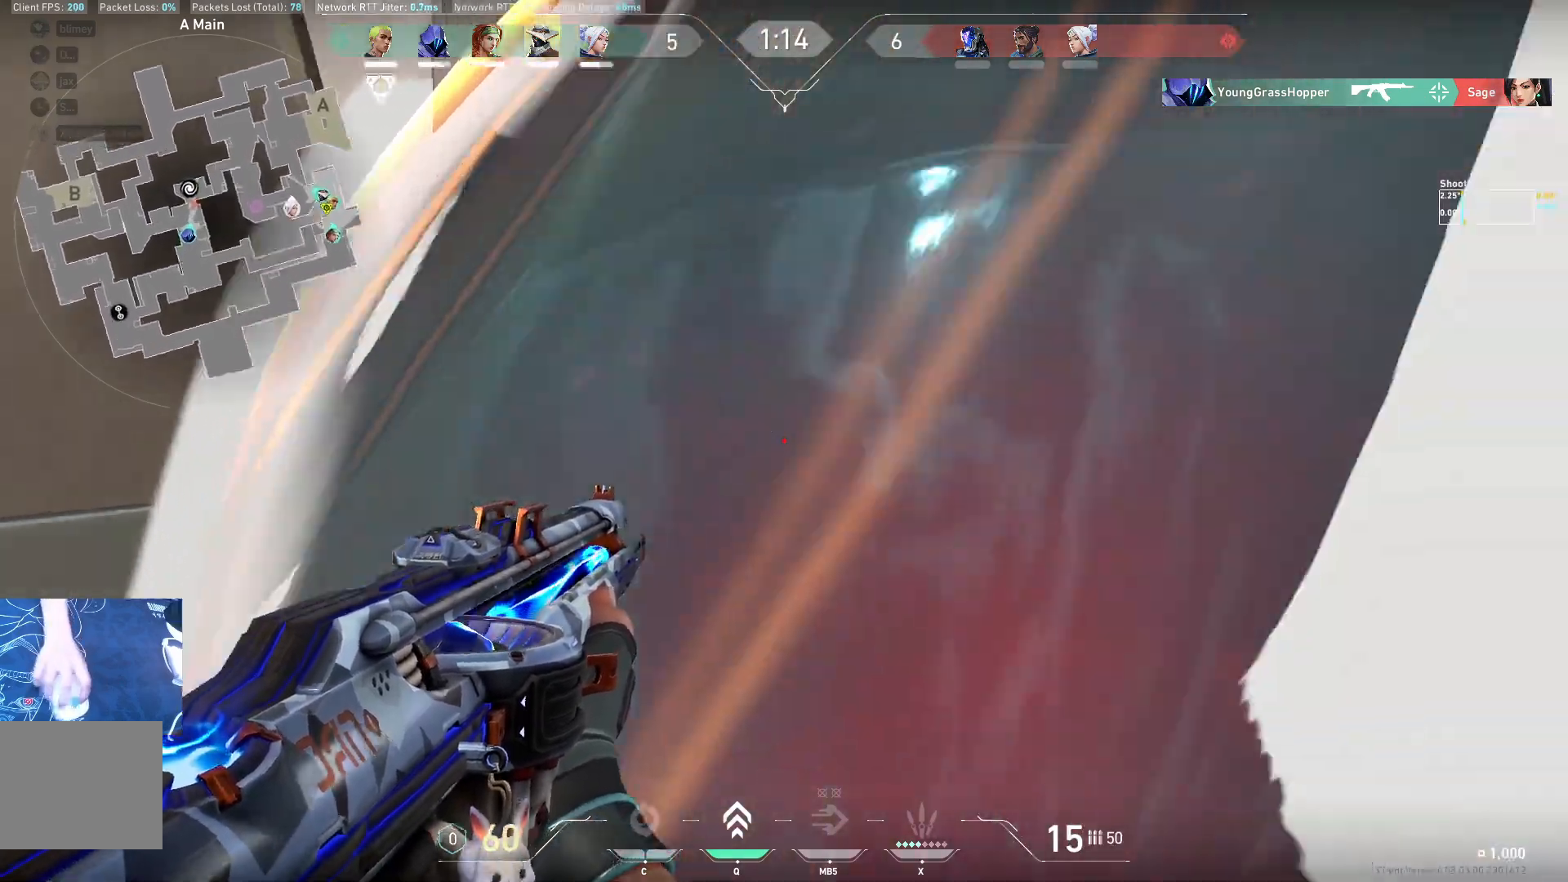
{"keys": ["s", "shift"], "events": [[33, "d", "up"], [200, "s", "down"], [383, "shift", "down"]]}
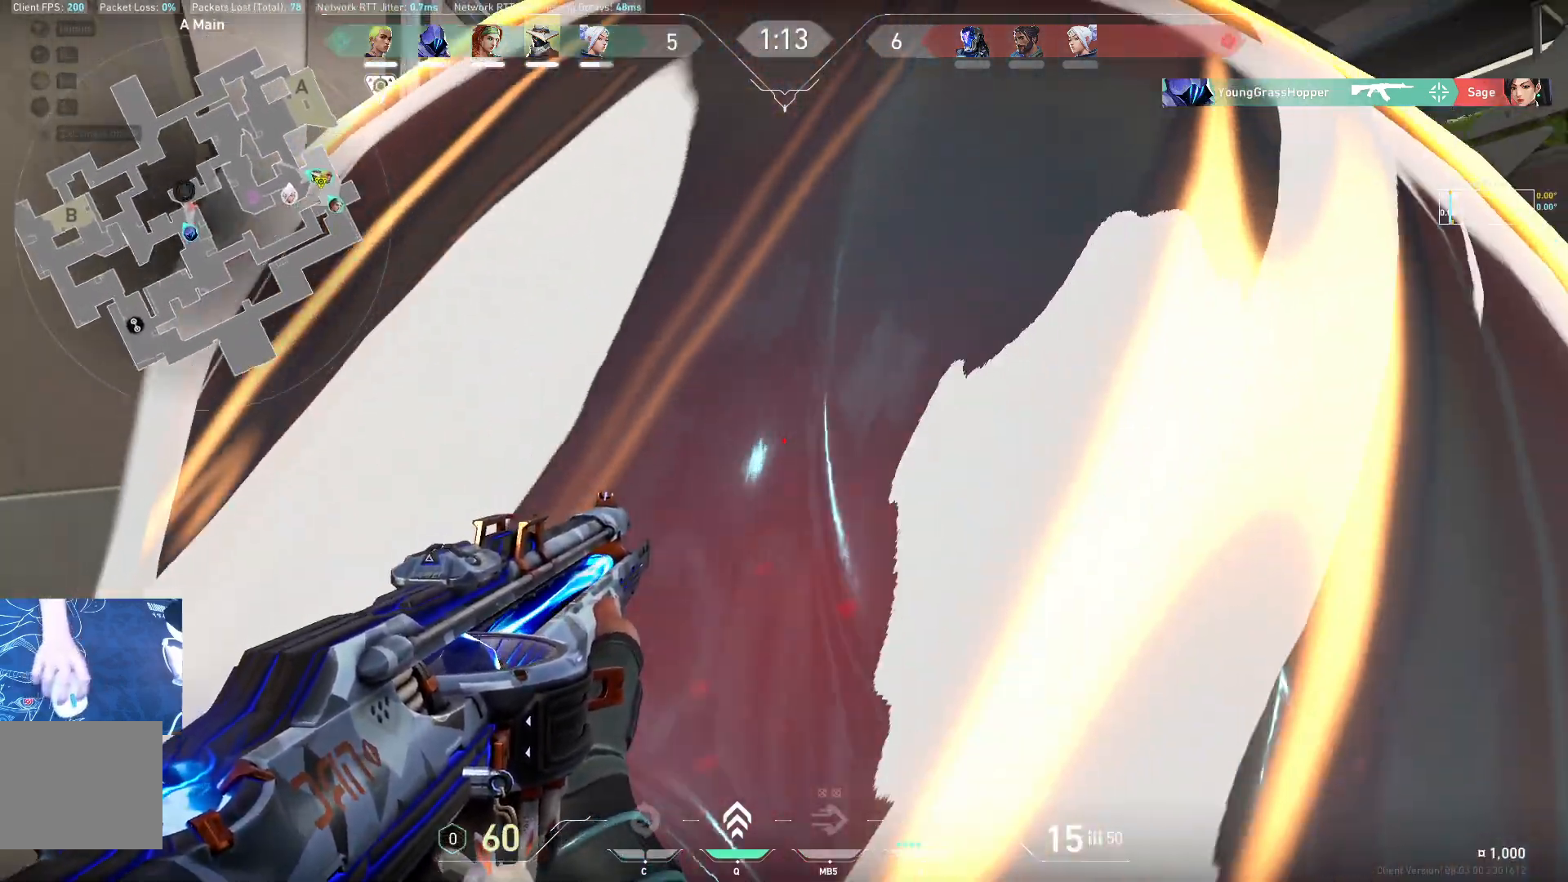
{"keys": [], "events": [[267, "s", "up"], [267, "shift", "up"], [400, "a", "down"], [500, "a", "up"]]}
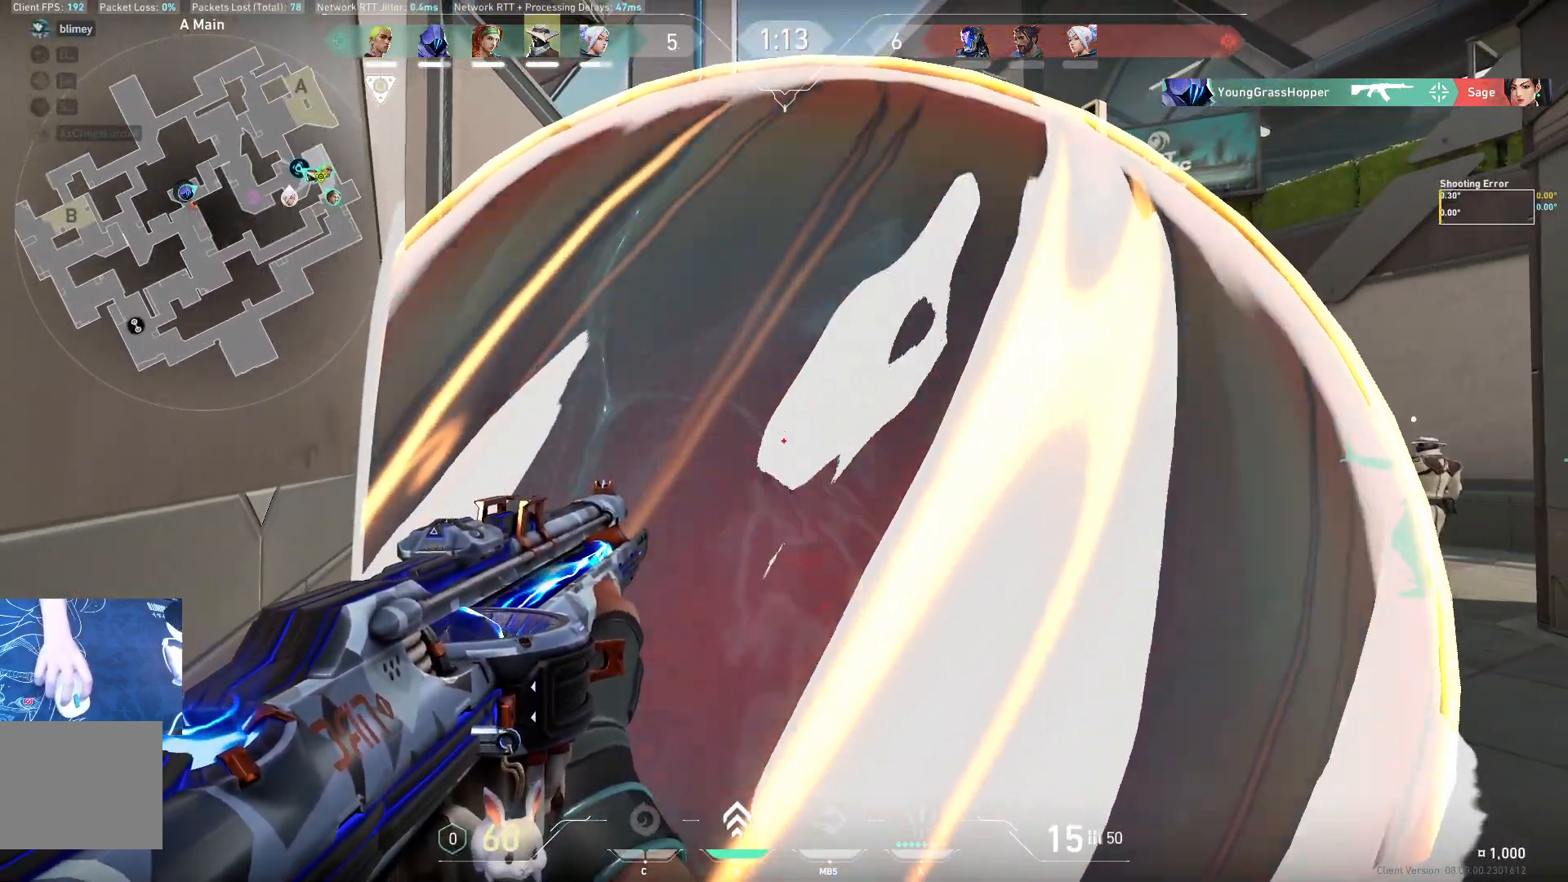
{"keys": [], "events": [[17, "d", "down"], [117, "a", "down"], [117, "d", "up"], [267, "a", "up"], [283, "d", "down"], [367, "a", "down"], [383, "d", "up"], [483, "a", "up"]]}
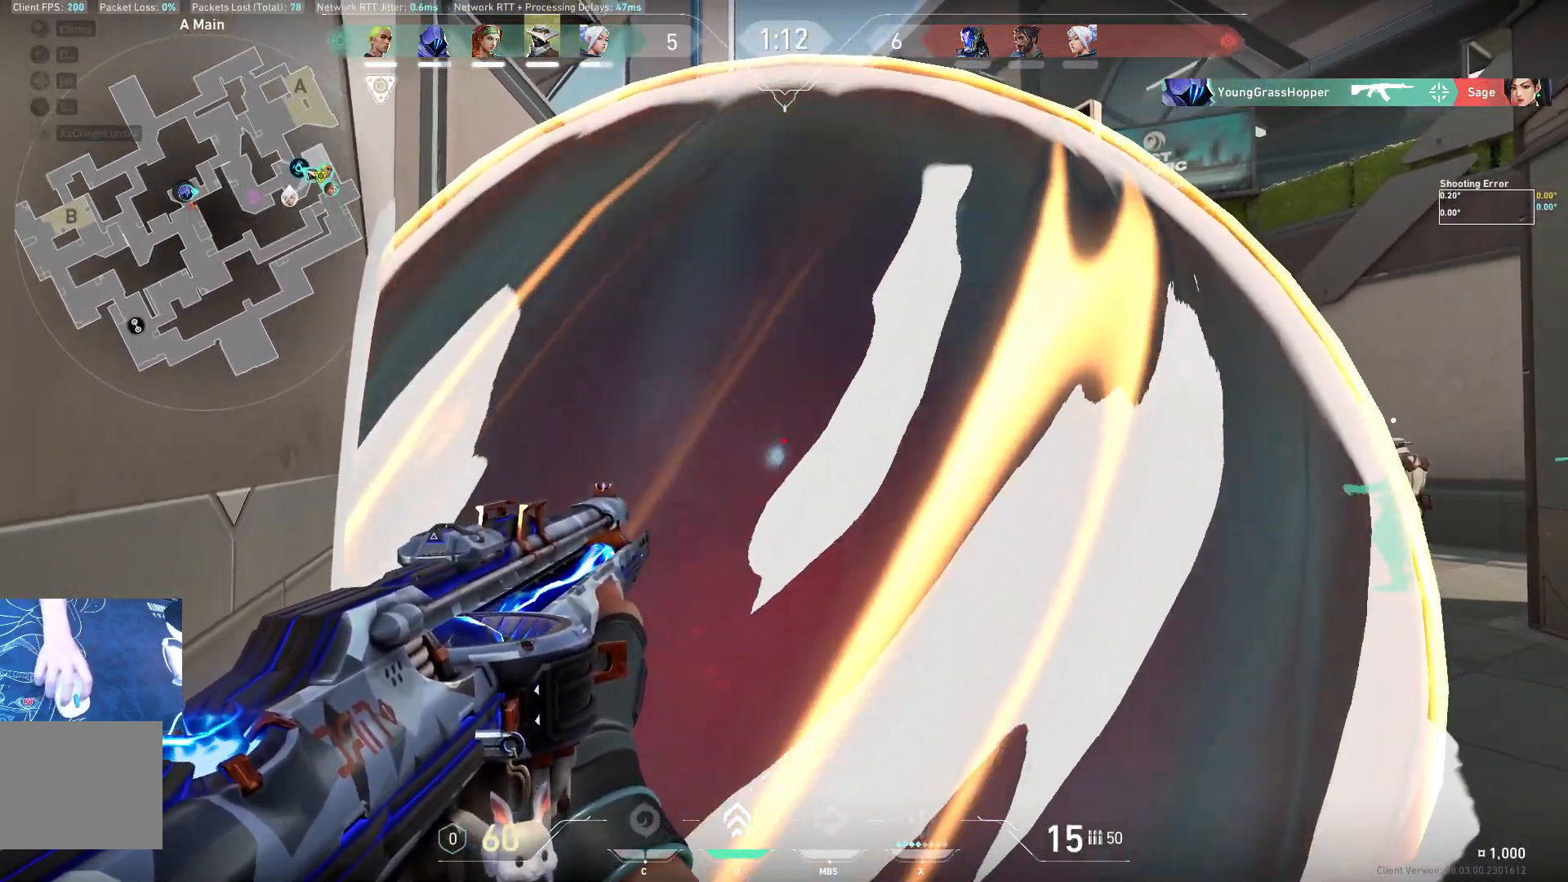
{"keys": [], "events": [[17, "d", "down"], [83, "d", "up"], [100, "a", "down"], [183, "a", "up"], [200, "d", "down"], [333, "d", "up"], [350, "a", "down"], [483, "a", "up"]]}
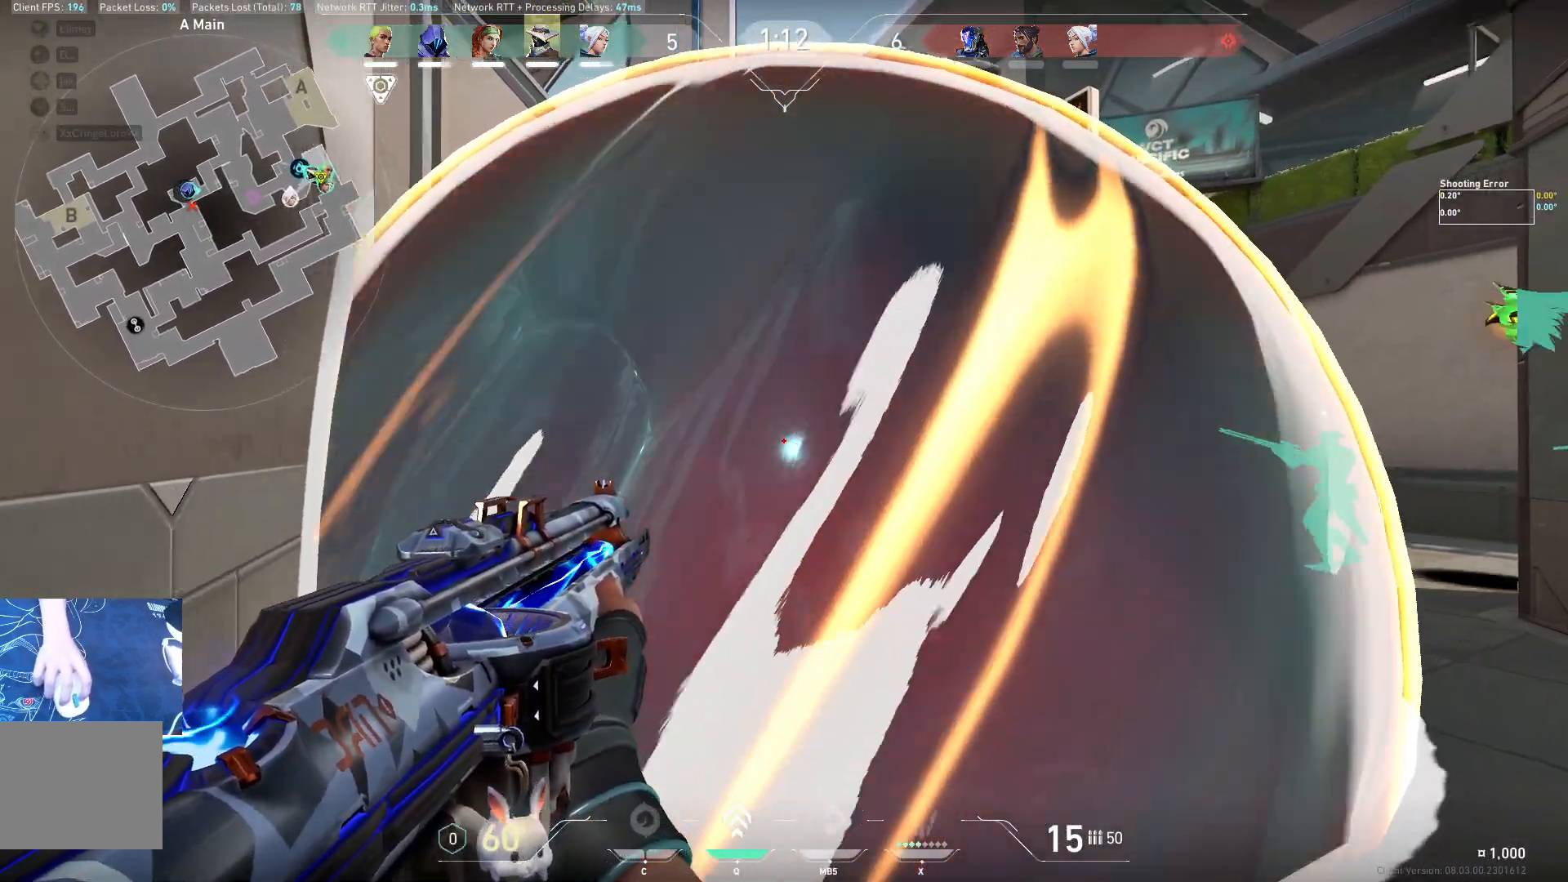
{"keys": ["a"], "events": [[17, "d", "down"], [117, "a", "down"], [117, "d", "up"], [267, "a", "up"], [267, "d", "down"], [400, "d", "up"], [417, "a", "down"]]}
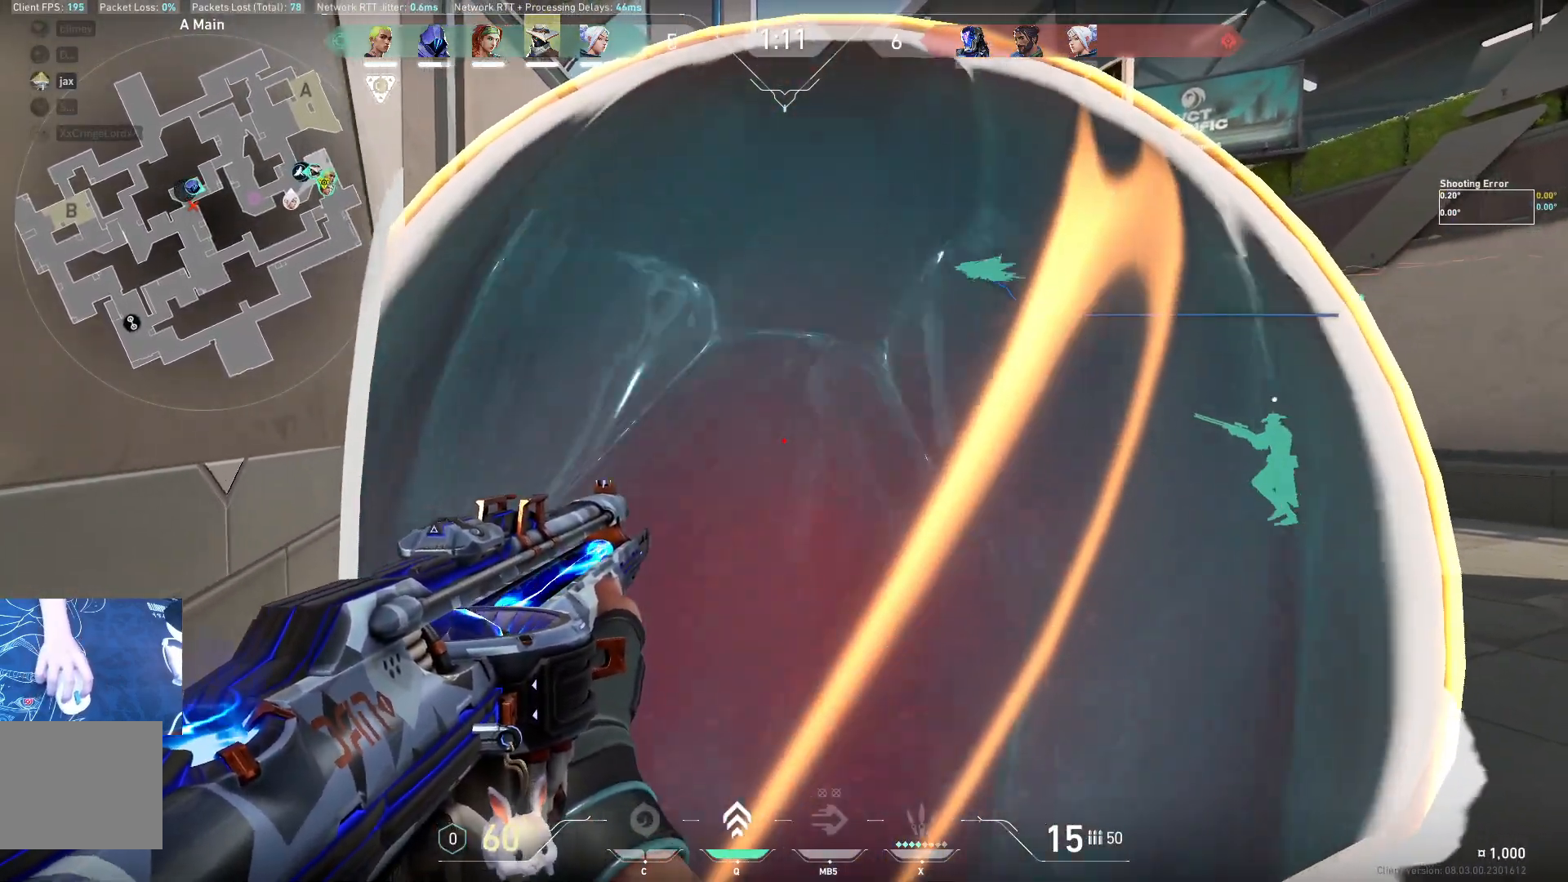
{"keys": ["a", "w"], "events": [[50, "a", "up"], [100, "d", "down"], [167, "d", "up"], [250, "w", "down"], [333, "a", "down"]]}
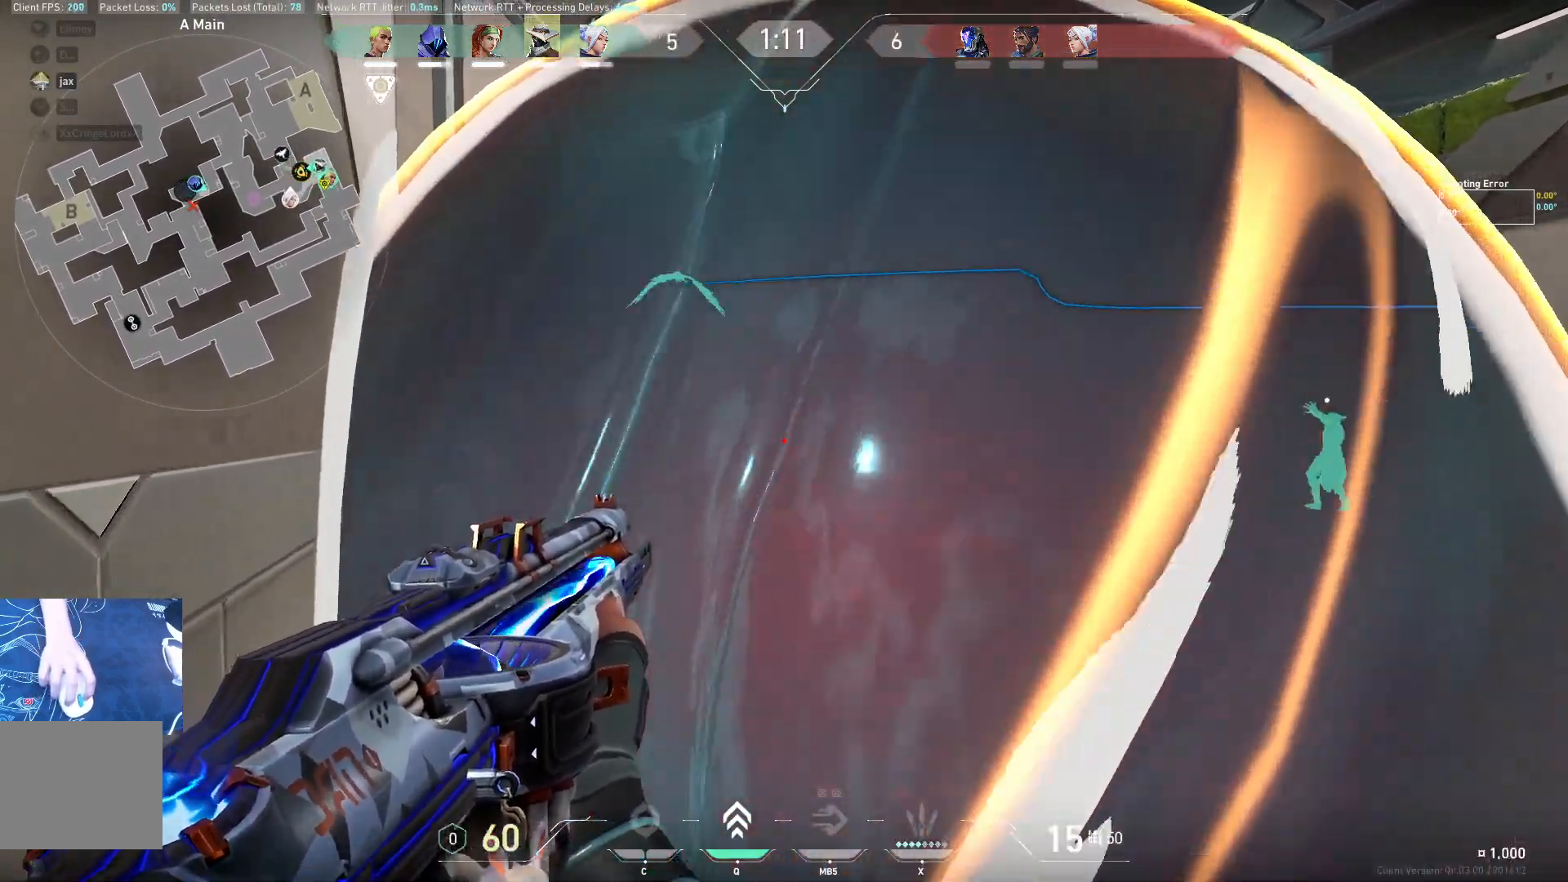
{"keys": [], "events": [[17, "a", "up"], [83, "w", "up"], [267, "d", "down"], [333, "a", "down"], [367, "d", "up"], [483, "a", "up"]]}
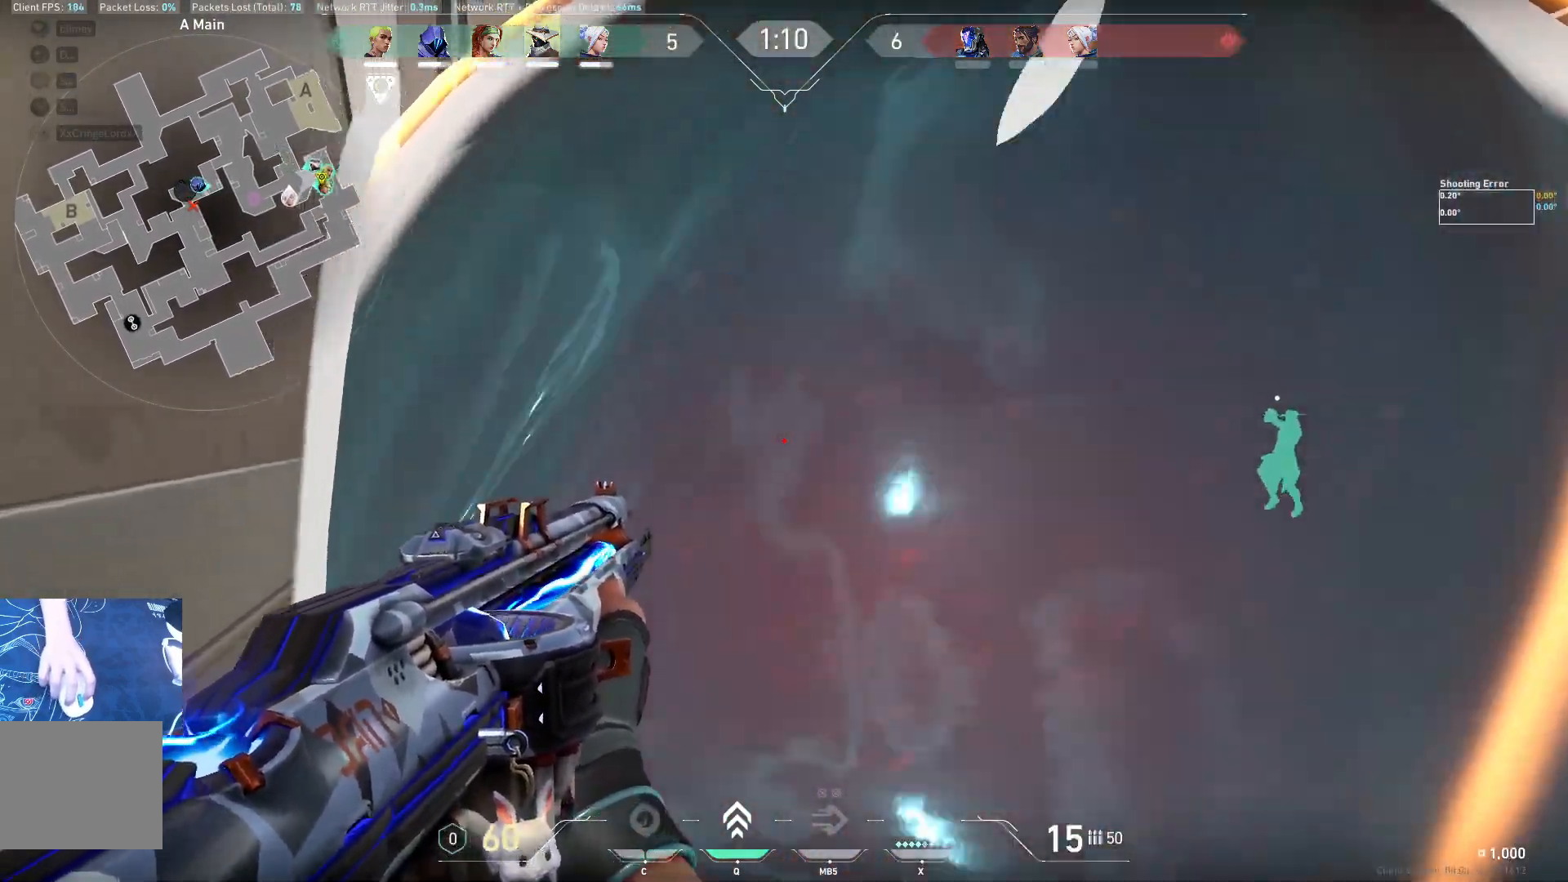
{"keys": ["d"], "events": [[17, "d", "down"], [100, "a", "down"], [100, "d", "up"], [217, "a", "up"], [250, "d", "down"], [333, "d", "up"], [367, "a", "down"], [467, "a", "up"], [500, "d", "down"]]}
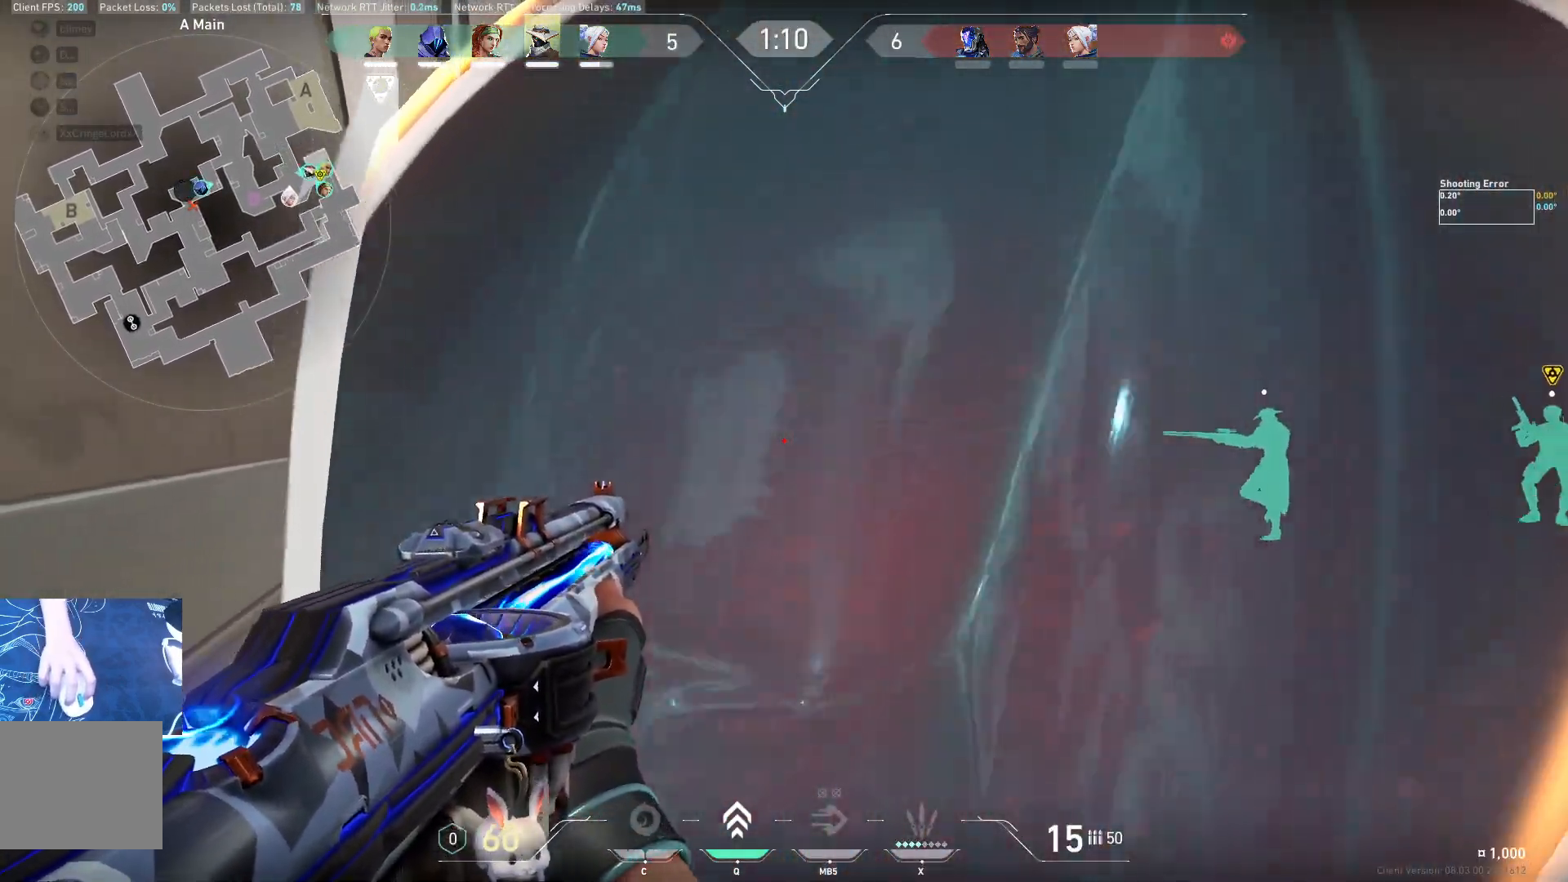
{"keys": ["d"], "events": [[83, "a", "down"], [83, "d", "up"], [200, "a", "up"], [217, "d", "down"], [300, "a", "down"], [317, "d", "up"], [450, "a", "up"], [483, "d", "down"]]}
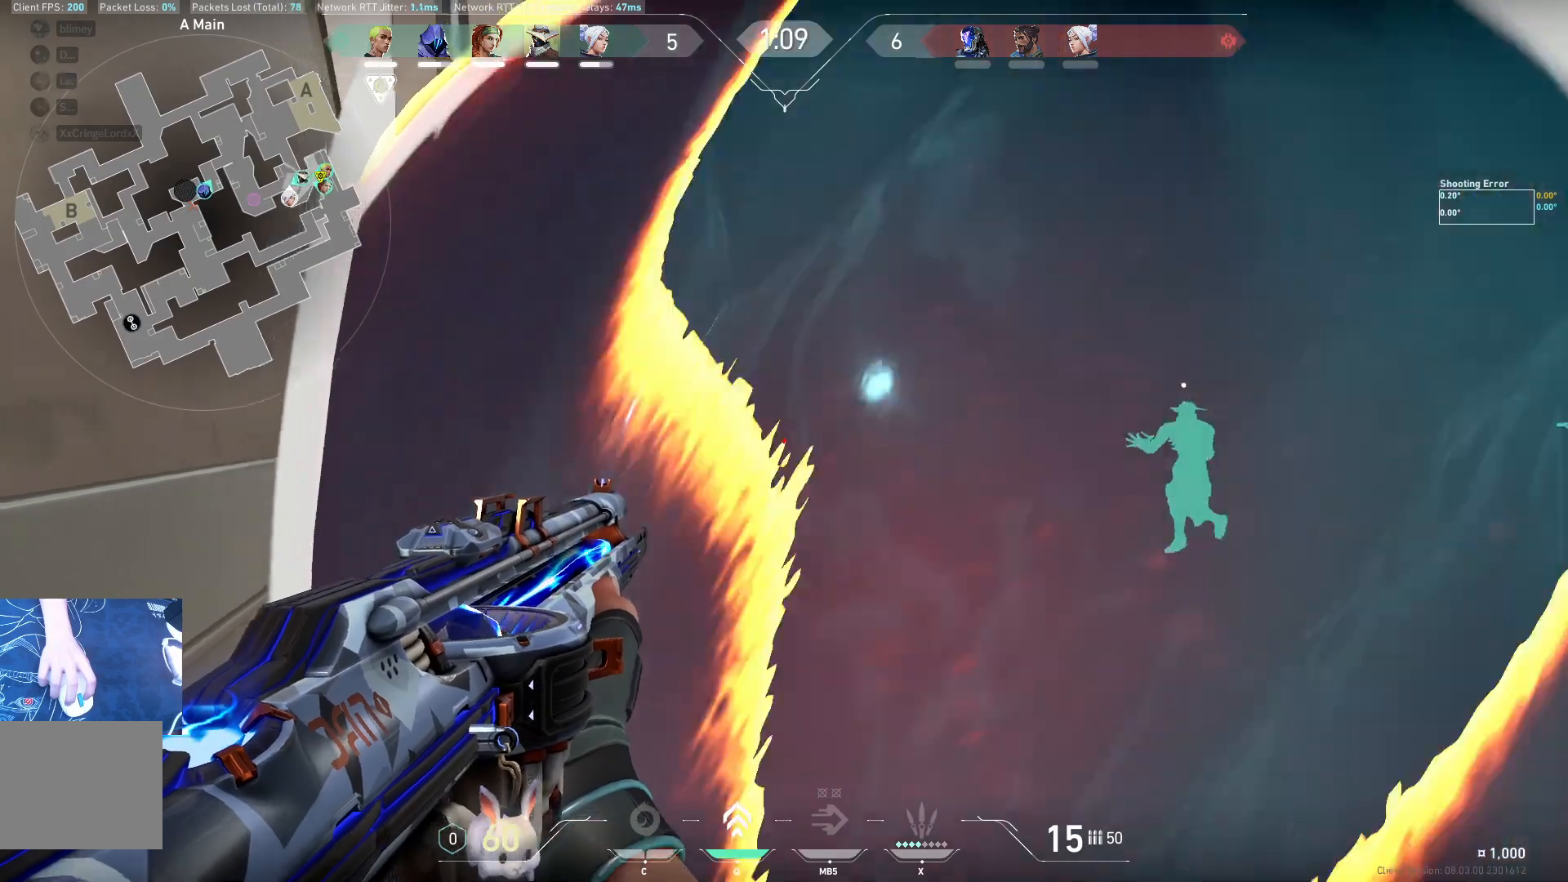
{"keys": ["a"], "events": [[67, "a", "down"], [67, "d", "up"], [167, "a", "up"], [183, "d", "down"], [350, "d", "up"], [383, "a", "down"]]}
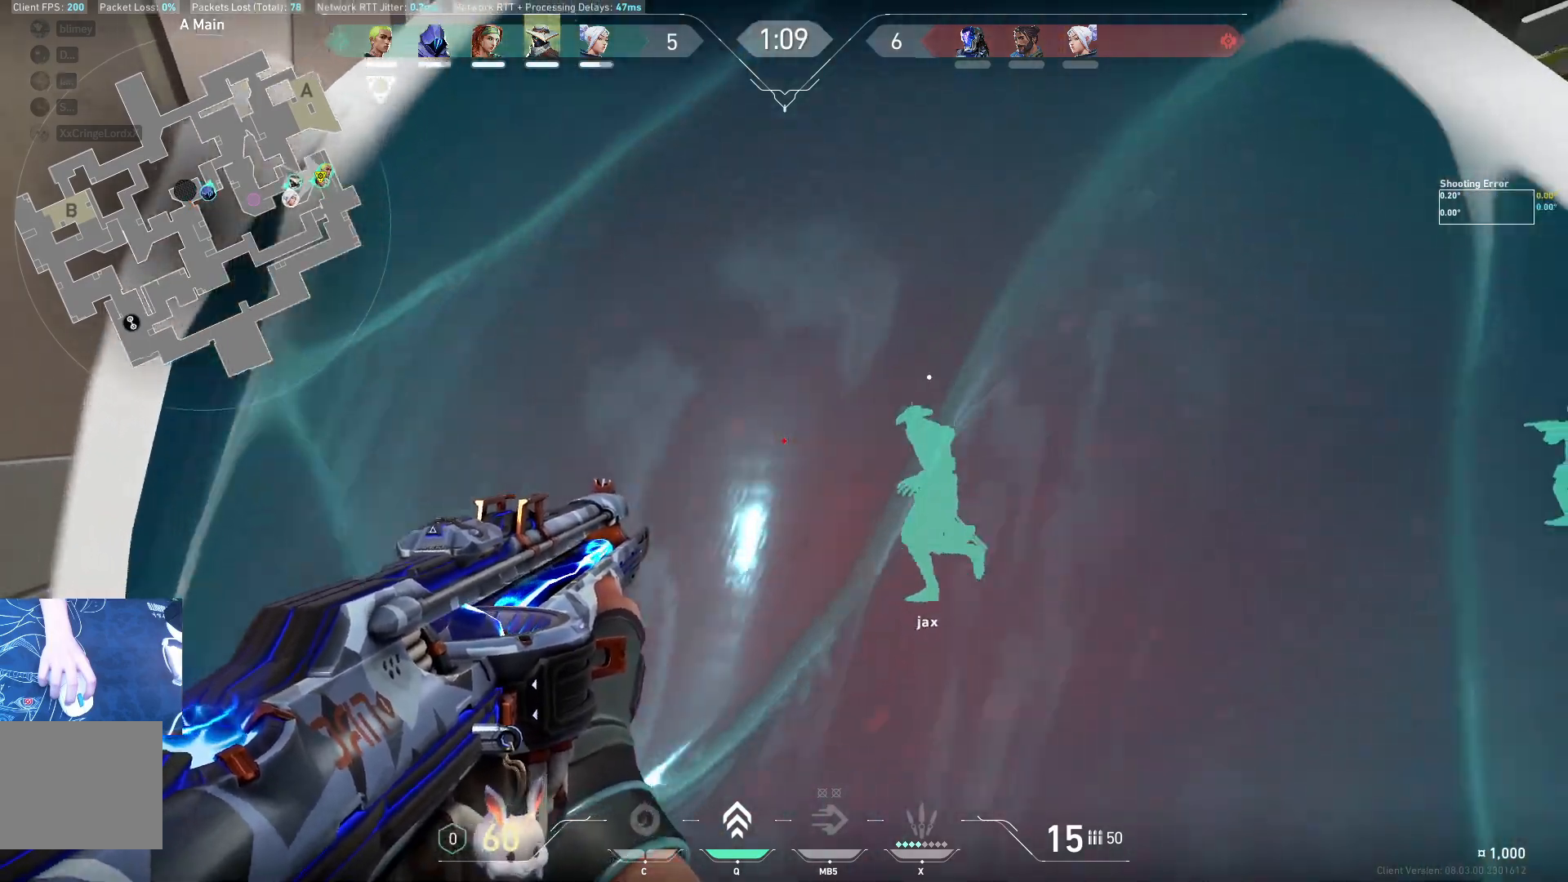
{"keys": ["a"], "events": [[50, "a", "up"], [317, "d", "down"], [383, "d", "up"], [417, "a", "down"]]}
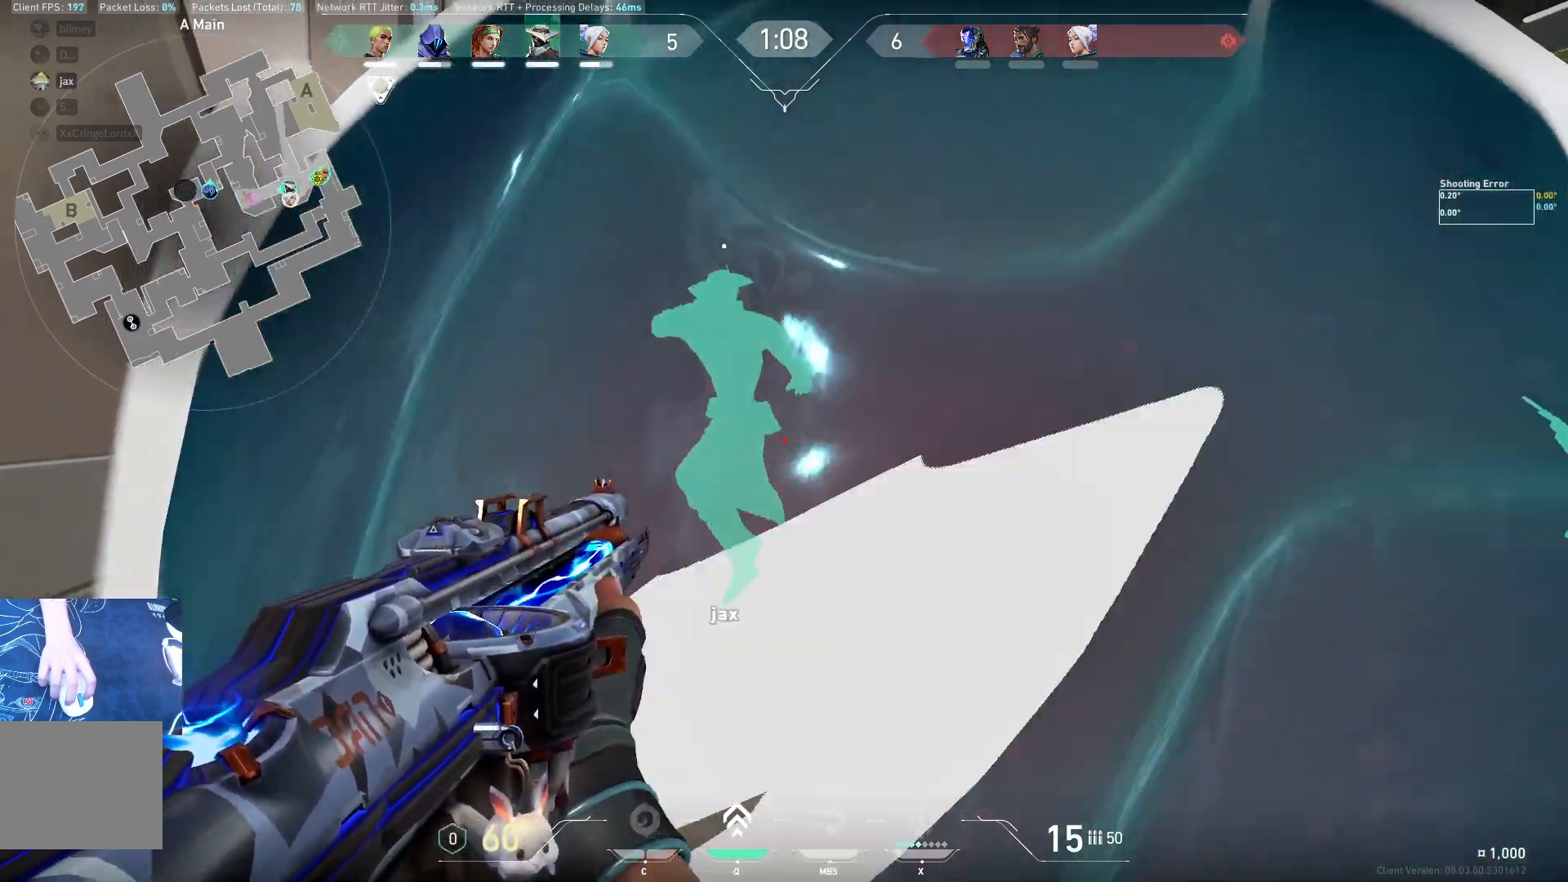
{"keys": ["a"], "events": [[50, "a", "up"], [67, "d", "down"], [167, "a", "down"], [167, "d", "up"], [300, "a", "up"], [383, "d", "down"], [433, "a", "down"], [433, "d", "up"]]}
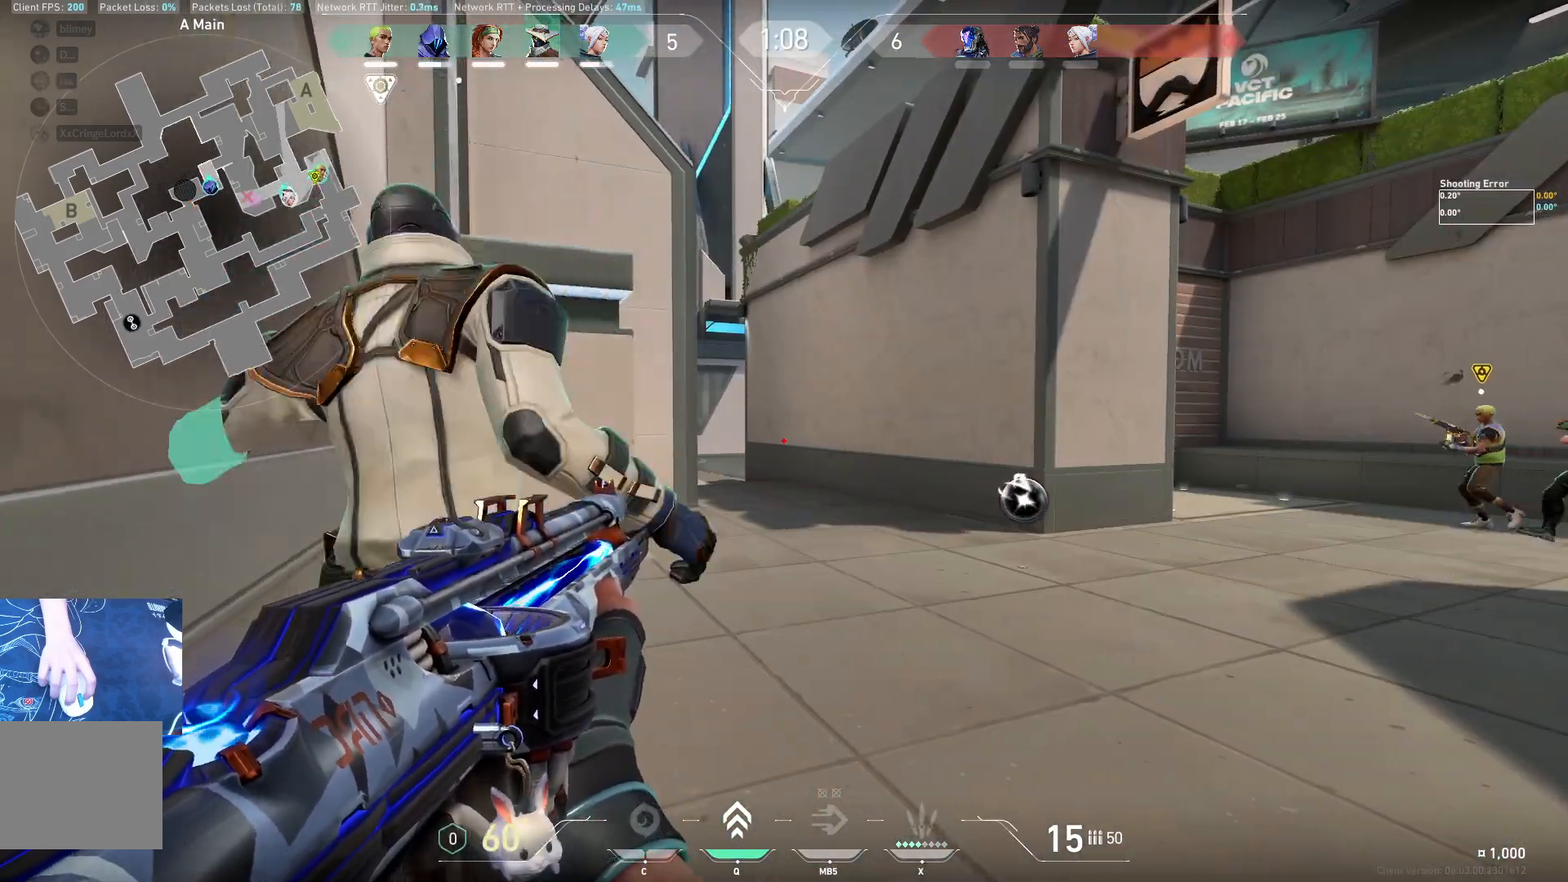
{"keys": ["d"], "events": [[67, "a", "up"], [100, "w", "down"], [267, "w", "up"], [350, "d", "down"]]}
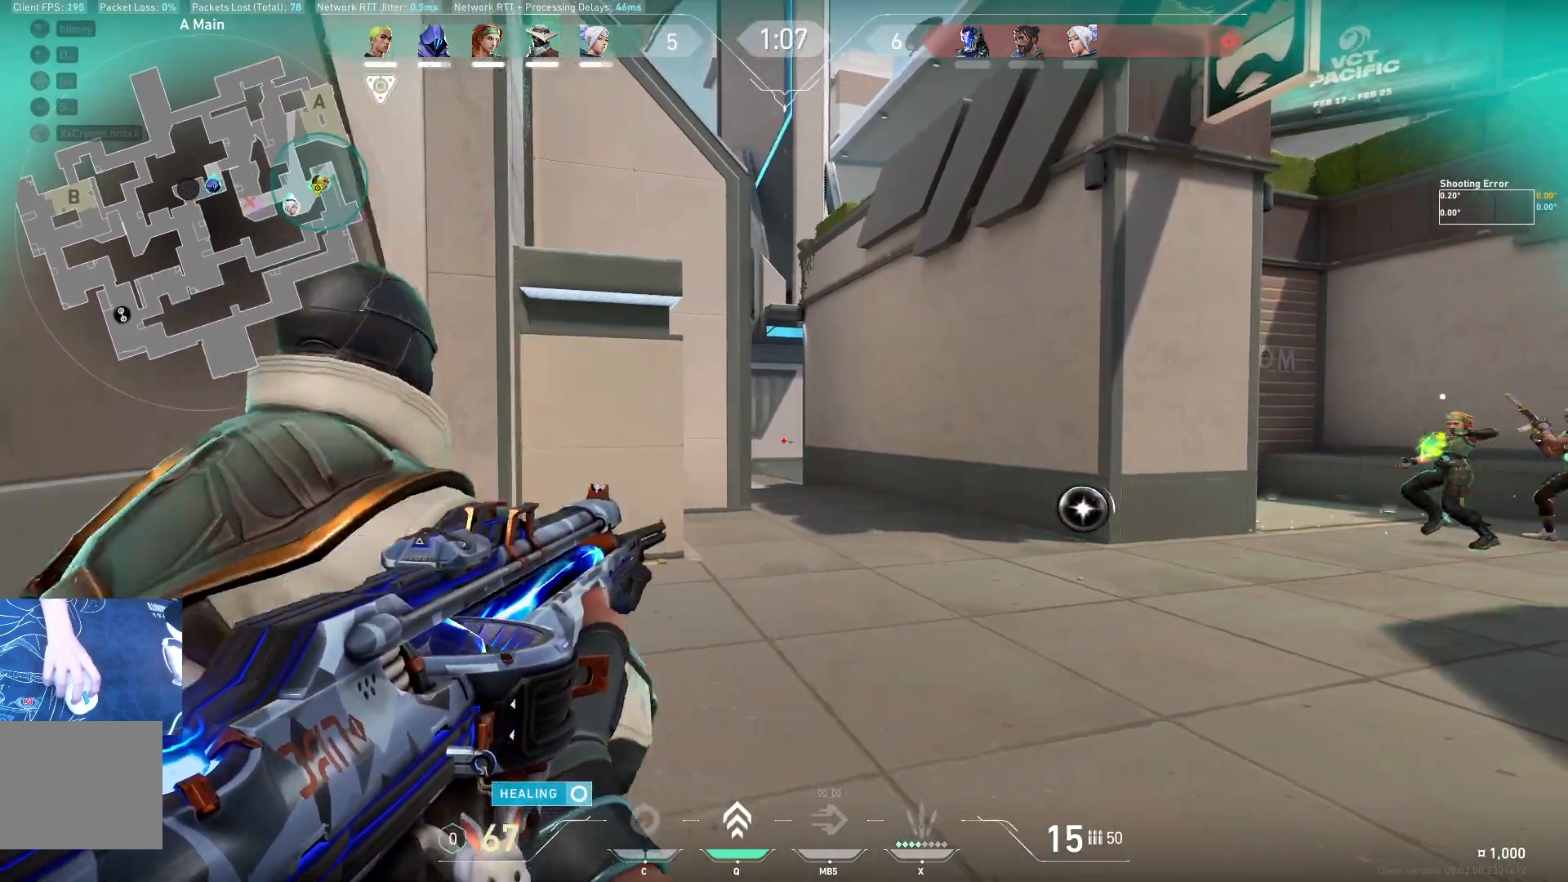
{"keys": ["d"], "events": [[350, "d", "up"], [467, "d", "down"]]}
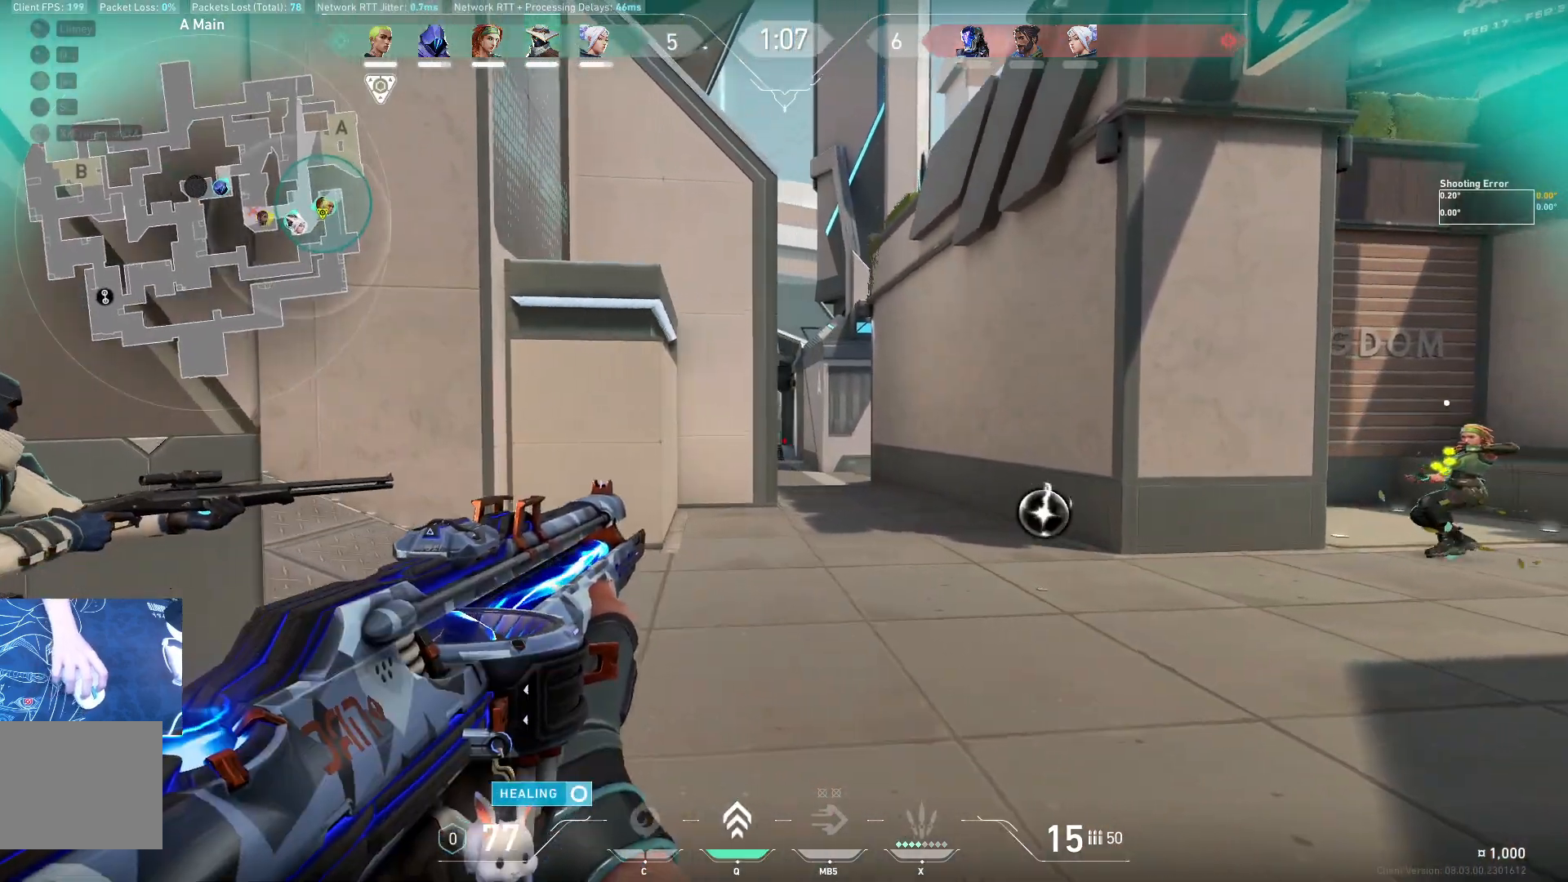
{"keys": ["d"], "events": [[317, "d", "up"], [433, "d", "down"]]}
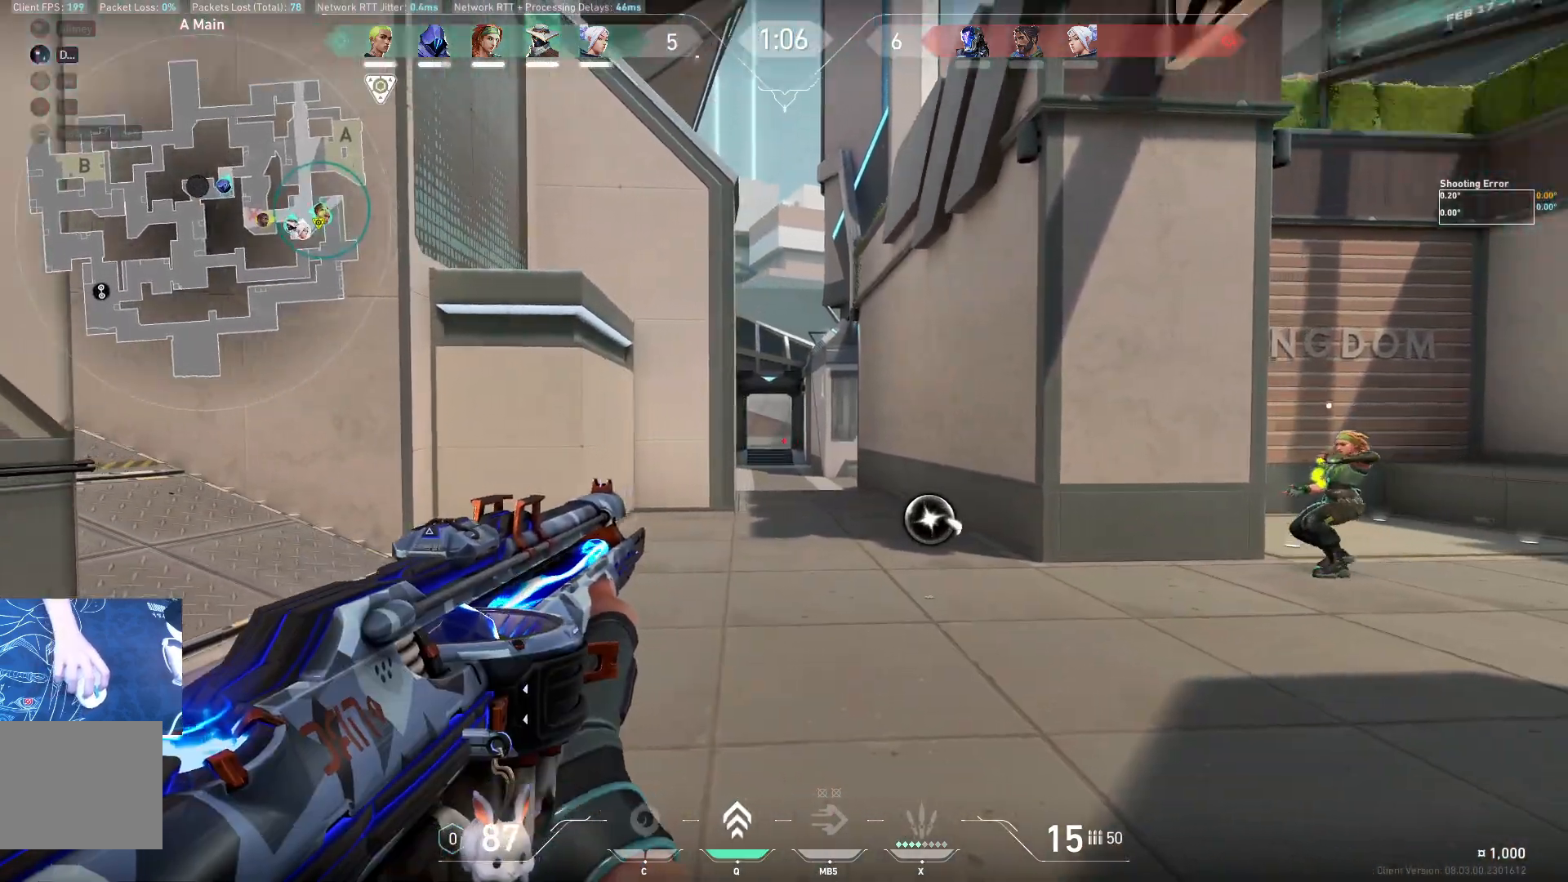
{"keys": ["a", "w"], "events": [[150, "d", "up"], [250, "a", "down"], [483, "w", "down"]]}
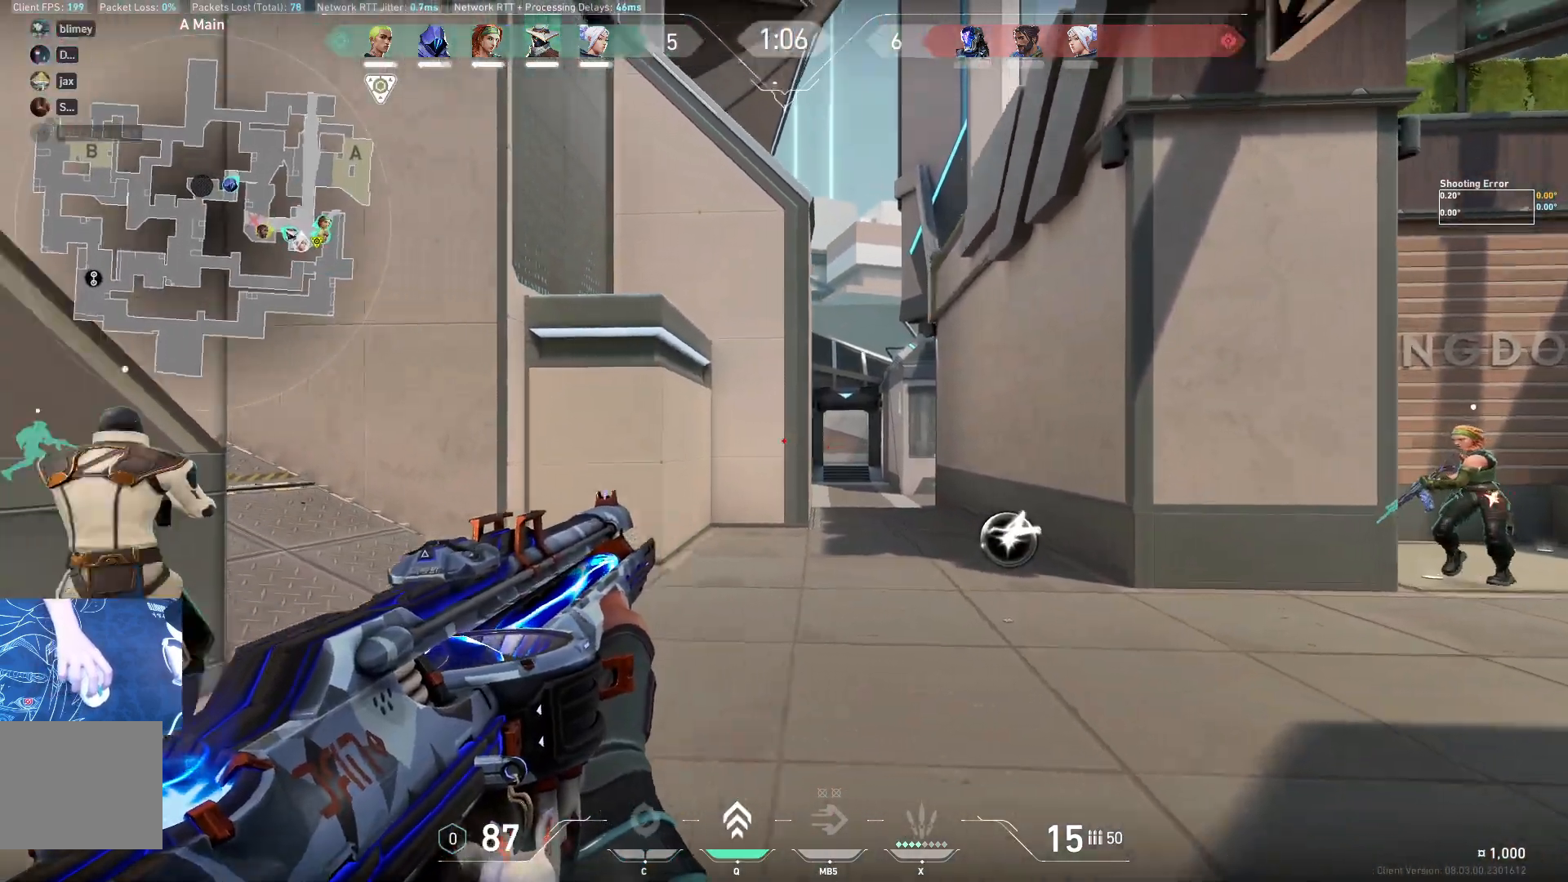
{"keys": ["d", "w"]}
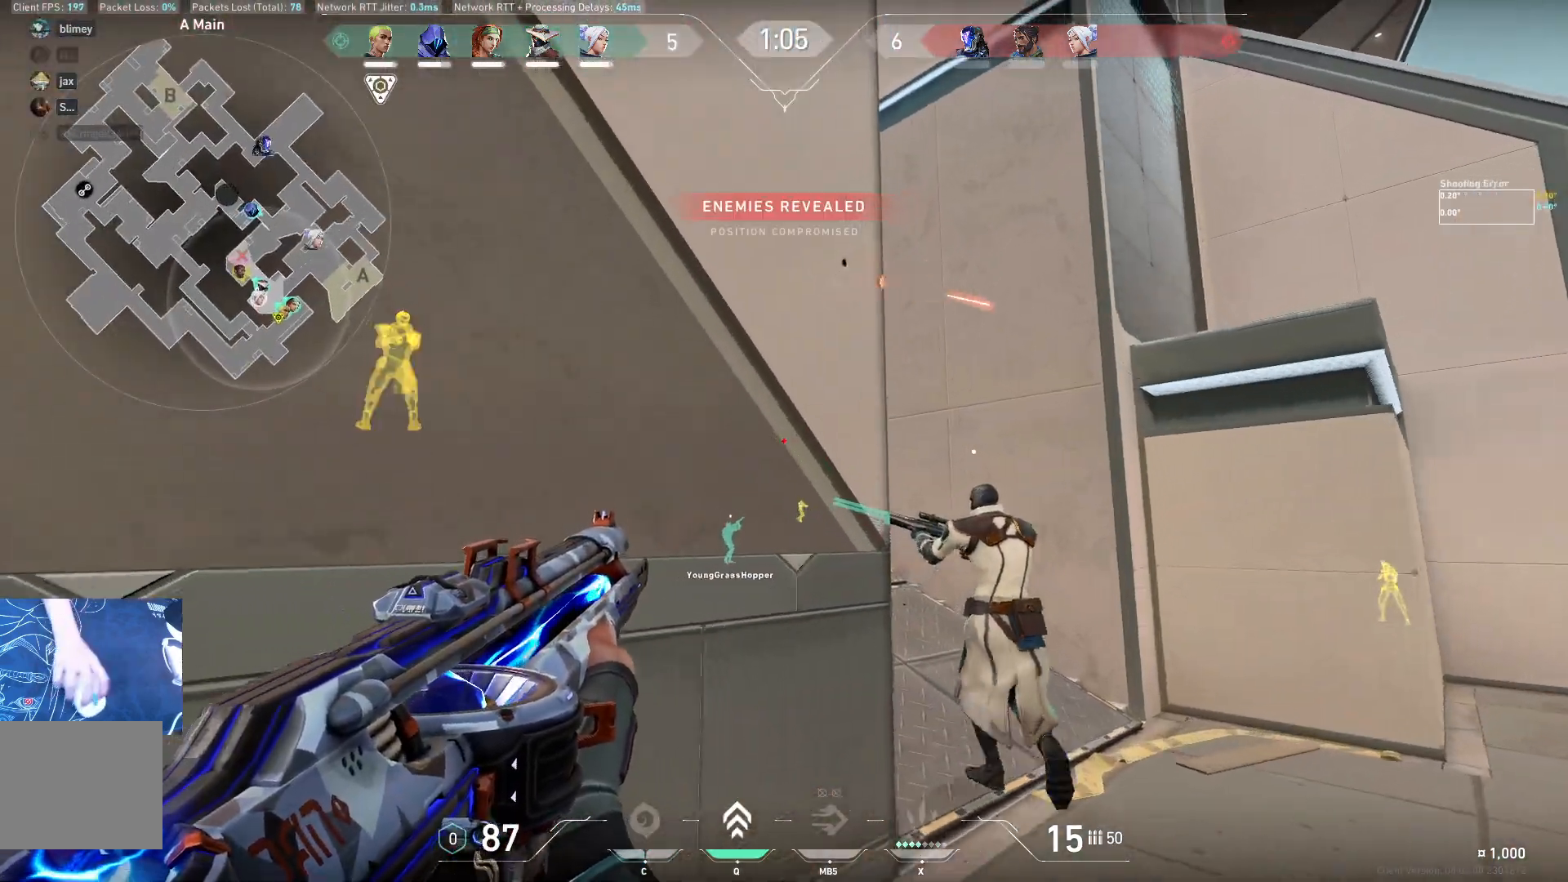
{"keys": ["d"], "events": [[167, "w", "up"]]}
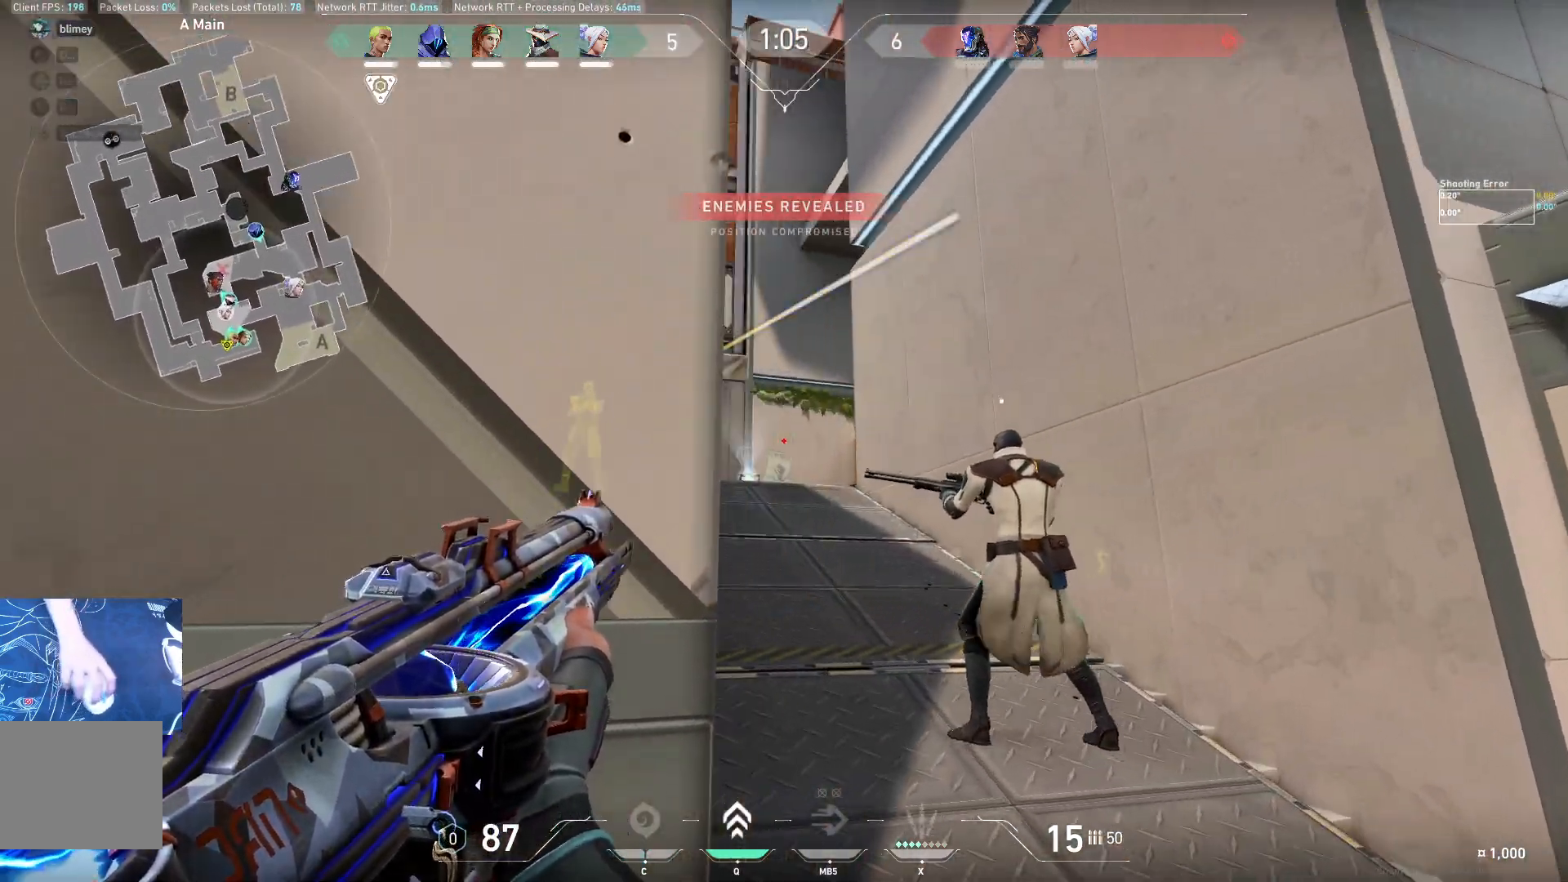
{"keys": ["d", "w"], "events": [[83, "w", "down"]]}
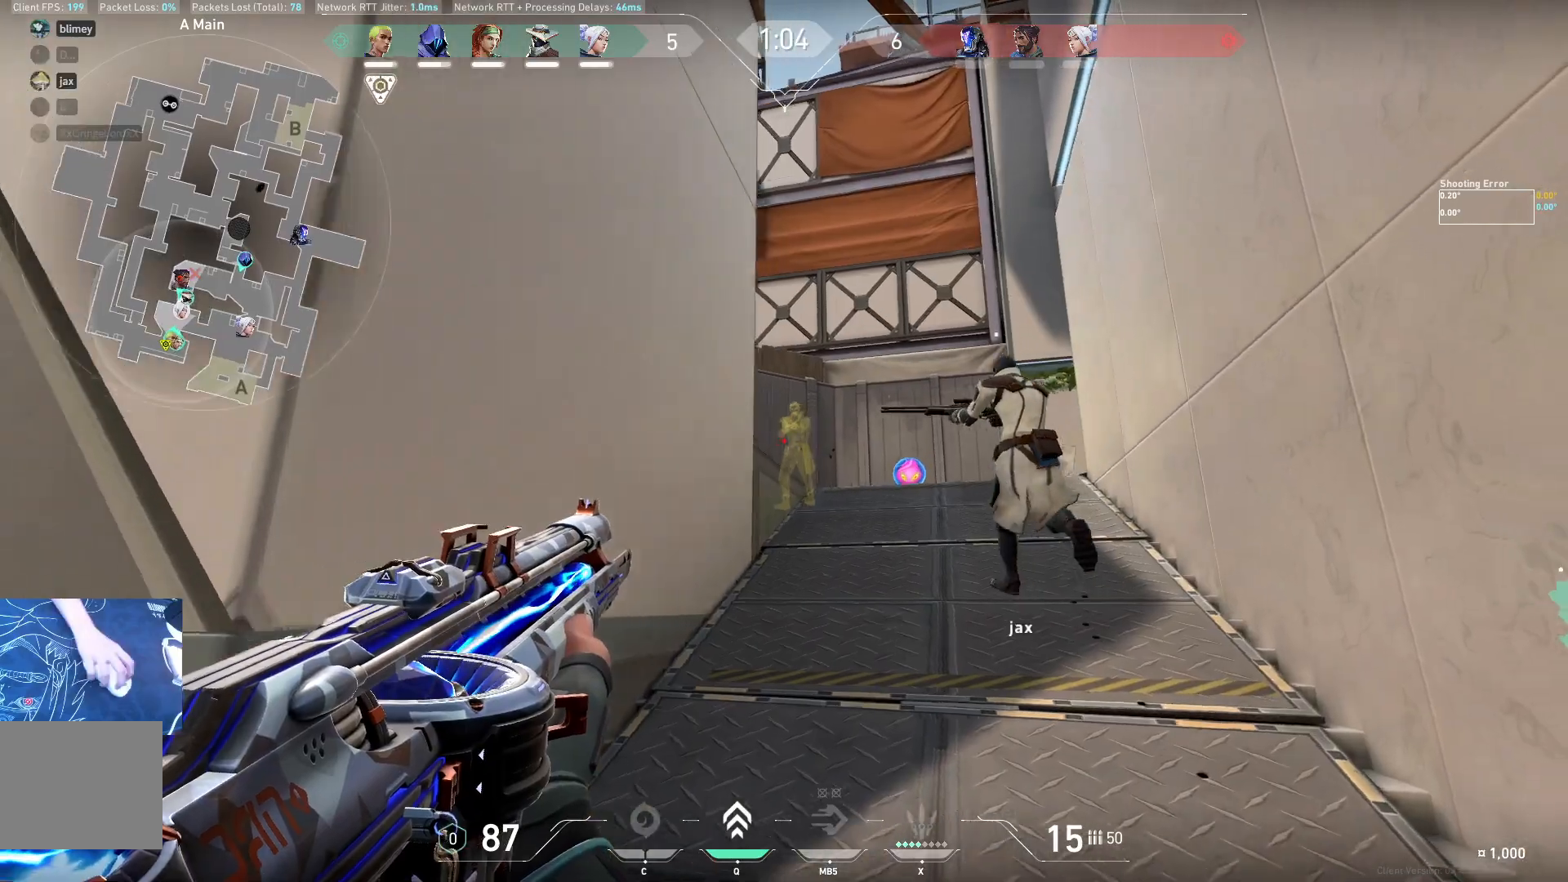
{"keys": ["d", "w"], "events": []}
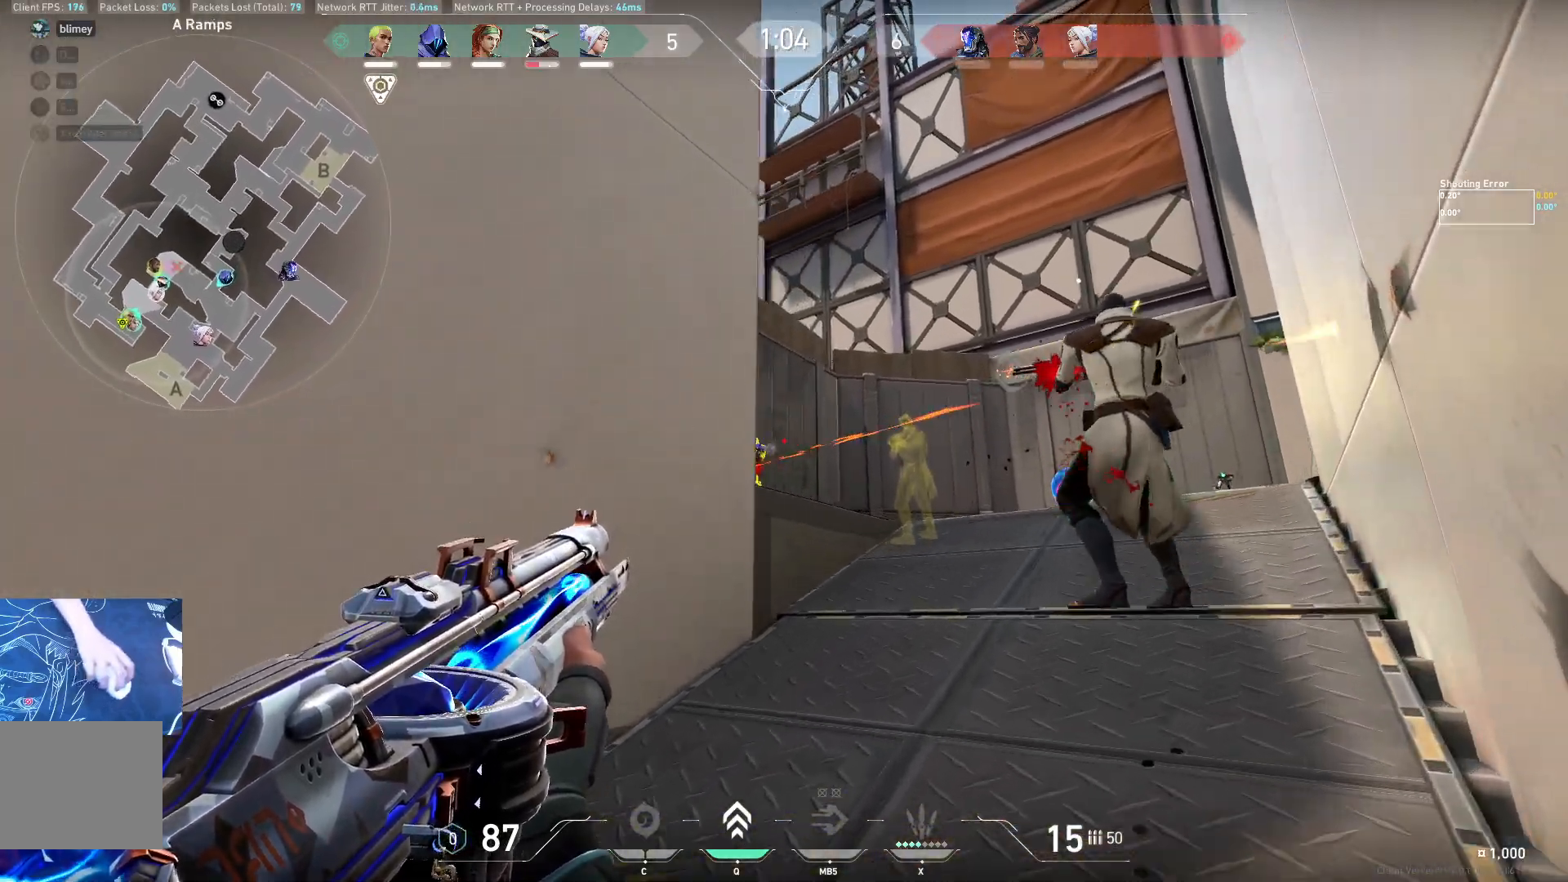
{"keys": ["ctrl"], "events": [[233, "w", "up"], [300, "d", "up"], [483, "ctrl", "down"]]}
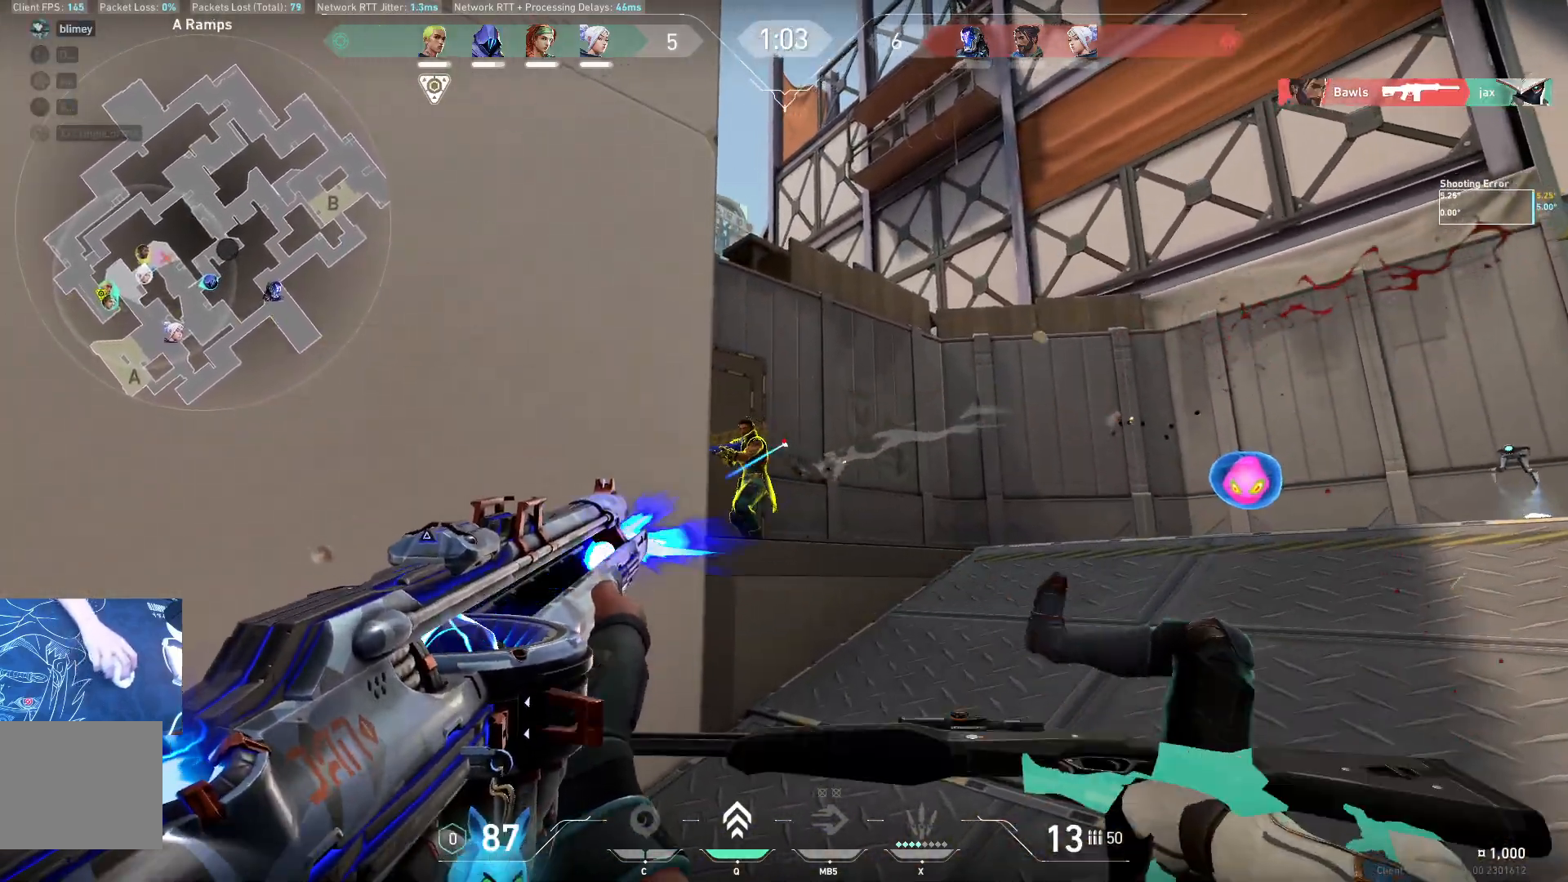
{"keys": ["ctrl"]}
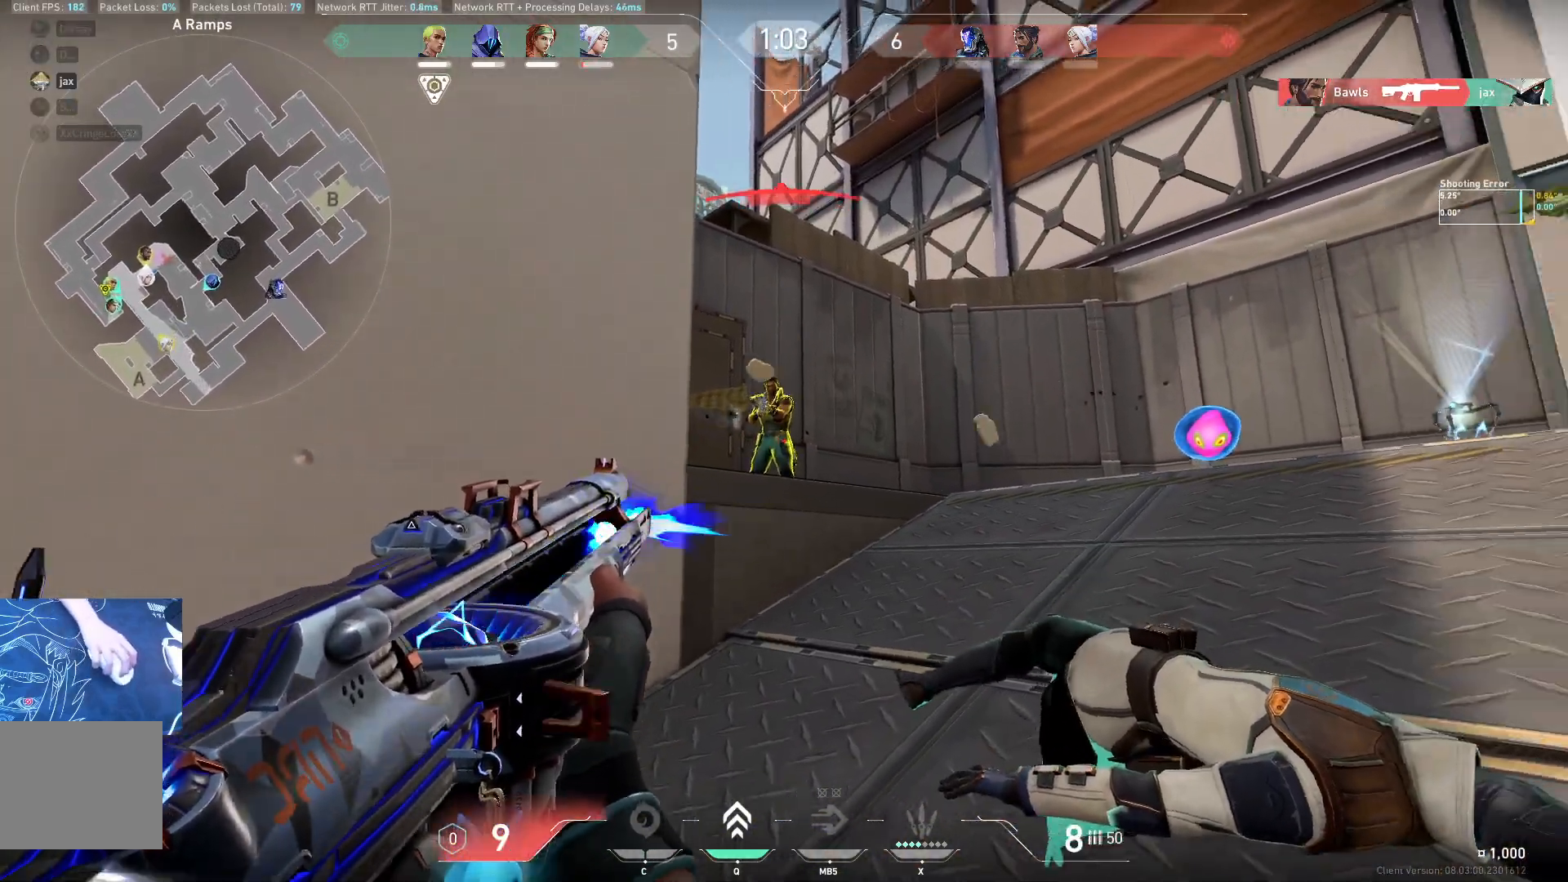
{"keys": [], "events": [[267, "ctrl", "up"]]}